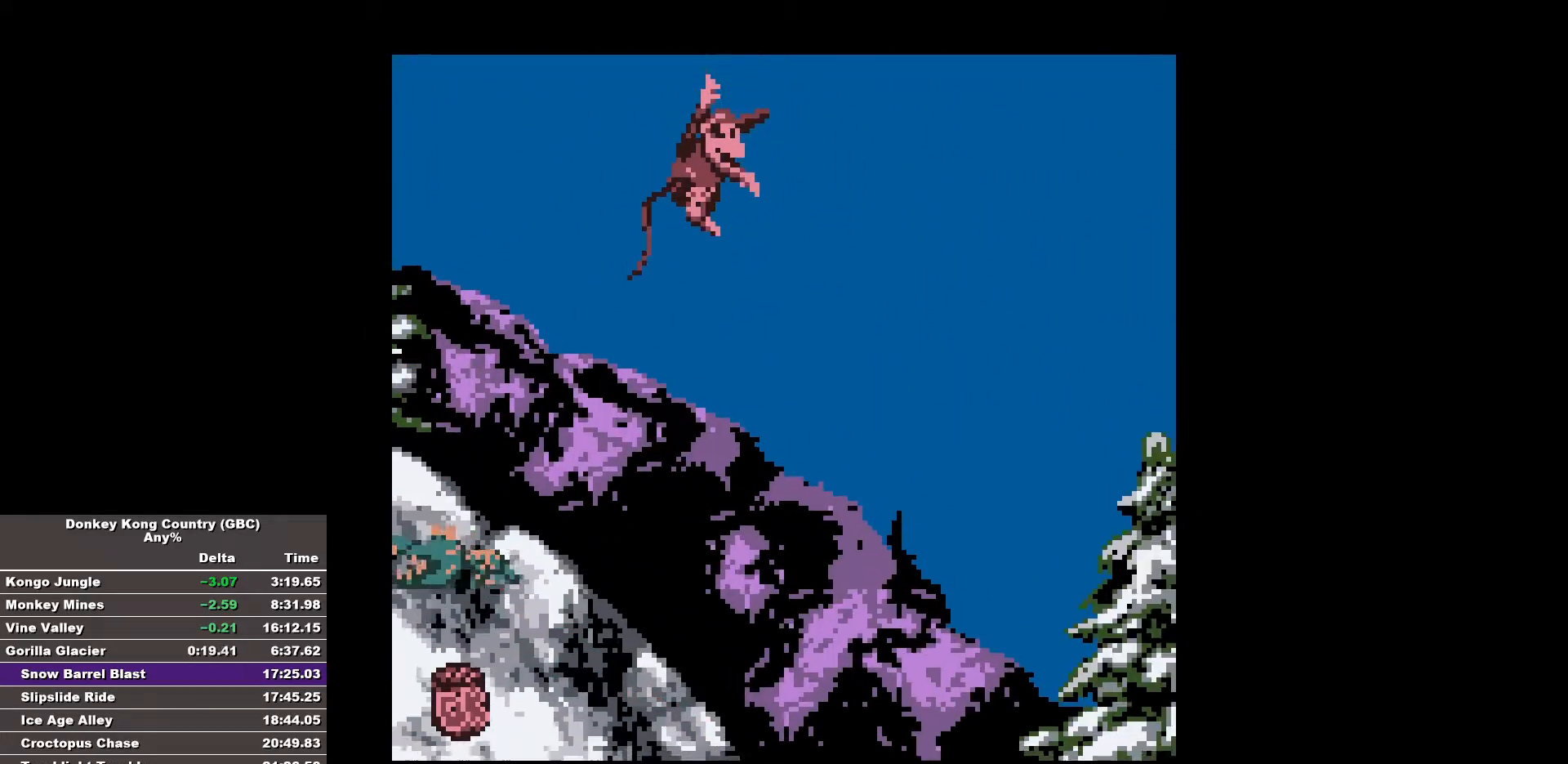
Gameplay with a controller (Nintendo layout); each line is a JSON object with the inputs held at the frame after it. "events" lists button and stick changes between this image and that frame as [ms after this image, input, new state], when the widget could be followed in between. Not read: A DPAD_DOWN L3 R3.
{"buttons": ["B", "DPAD_RIGHT"], "events": []}
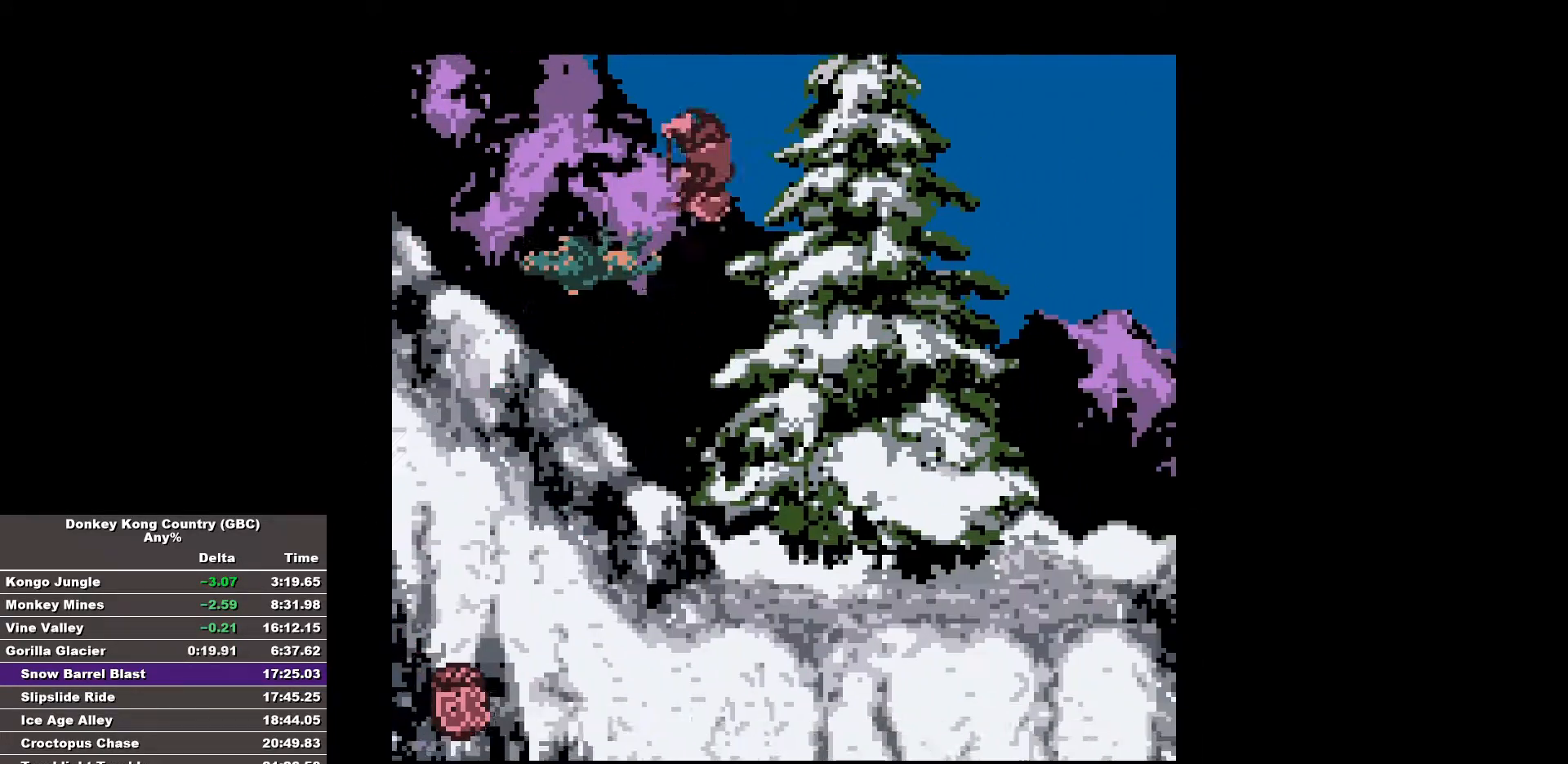
{"buttons": ["B", "DPAD_RIGHT"], "events": []}
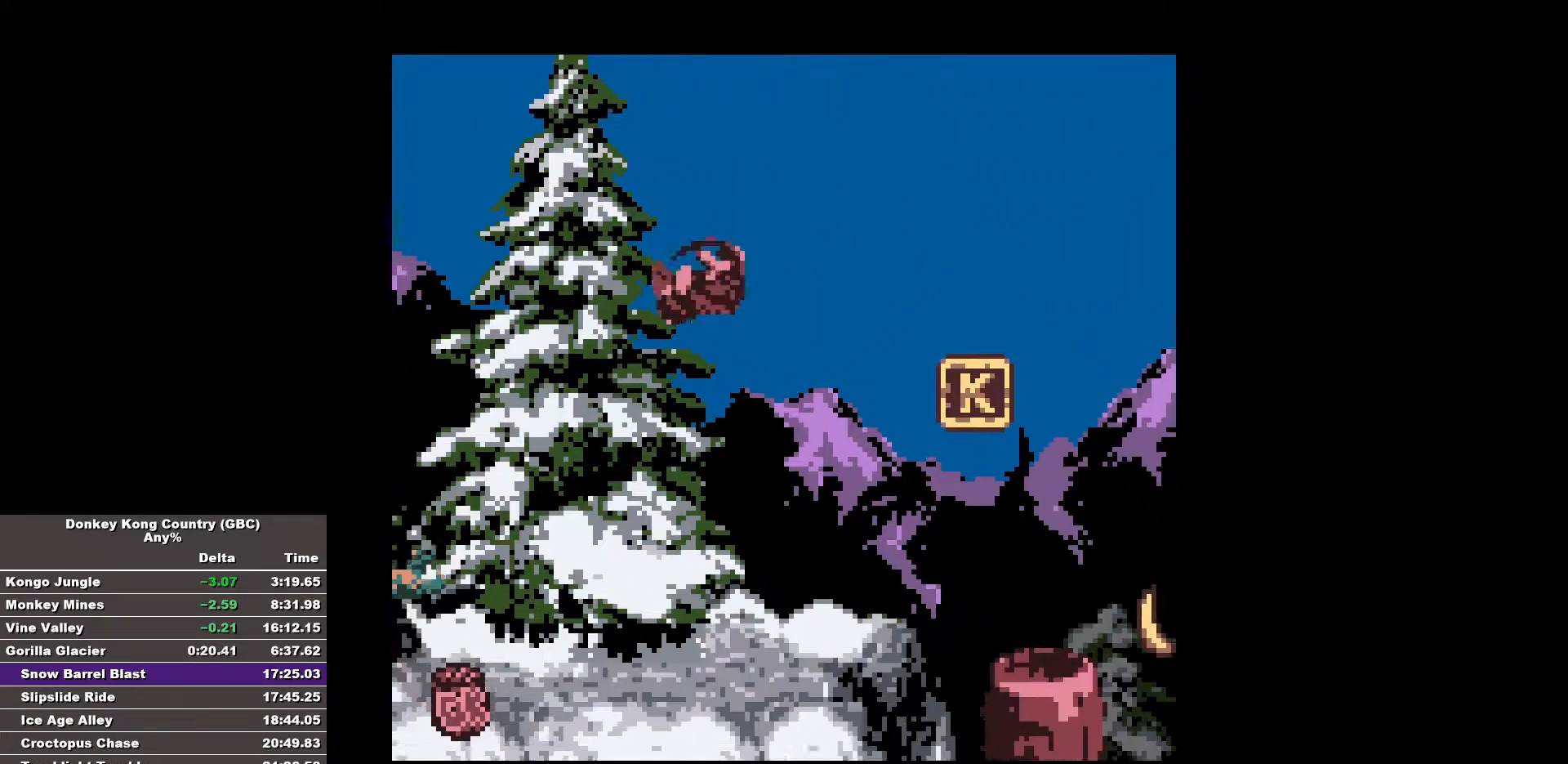
{"buttons": ["DPAD_RIGHT"], "events": [[200, "B", "up"], [300, "B", "down"], [483, "B", "up"]]}
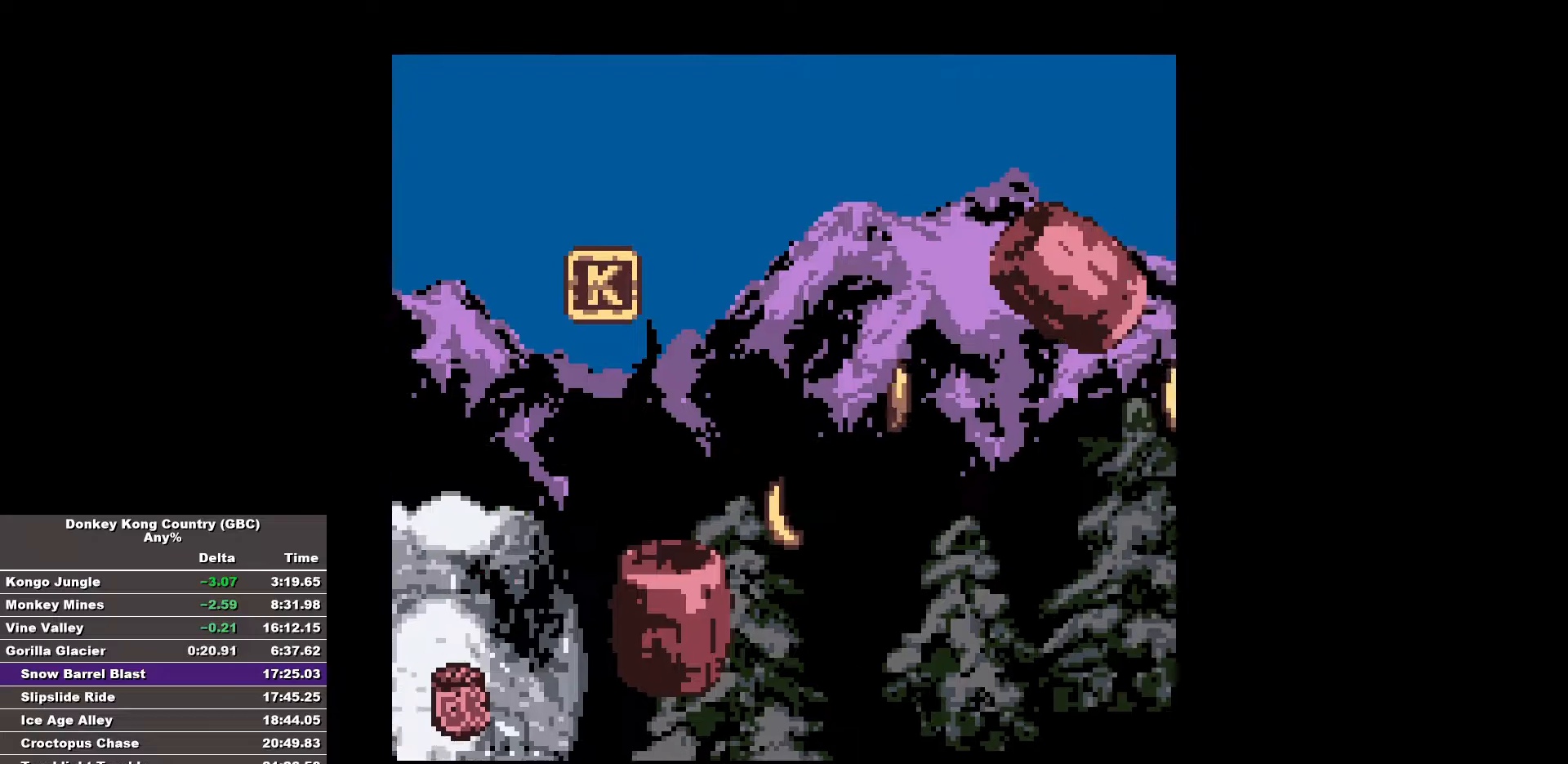
{"buttons": [], "events": [[83, "DPAD_RIGHT", "up"]]}
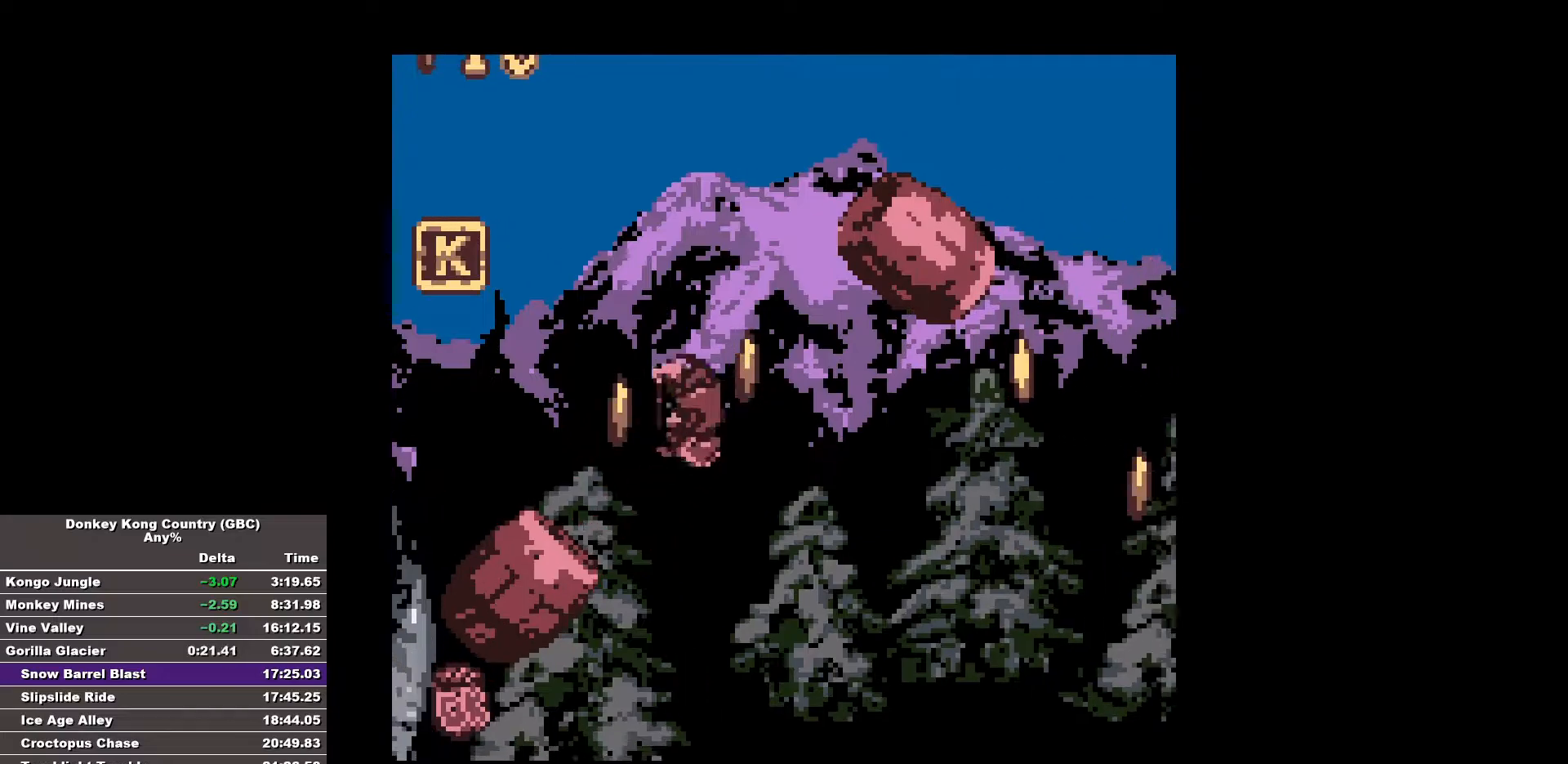
{"buttons": [], "events": []}
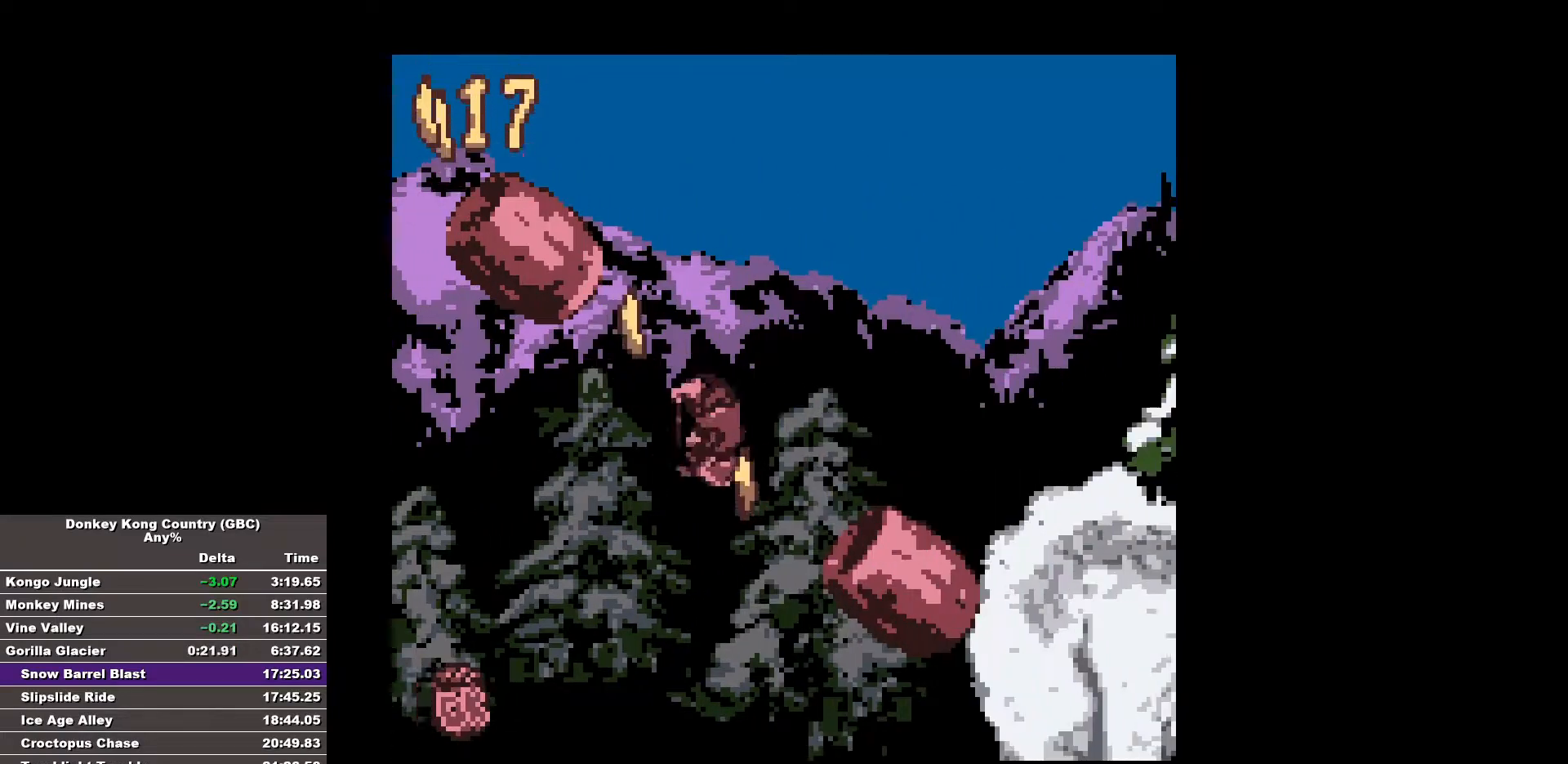
{"buttons": [], "events": []}
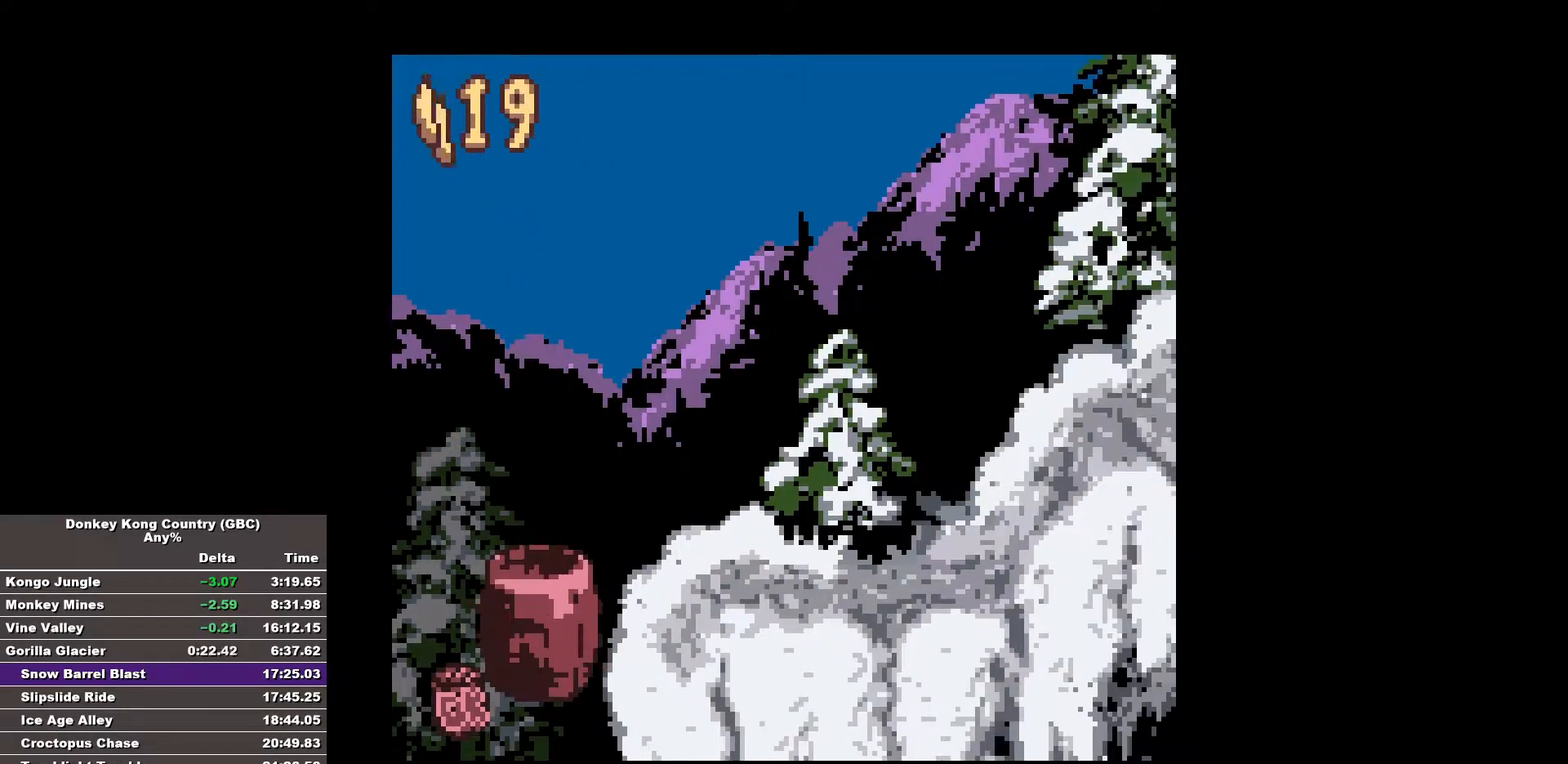
{"buttons": ["B", "DPAD_RIGHT"], "events": [[217, "DPAD_RIGHT", "down"], [450, "B", "down"]]}
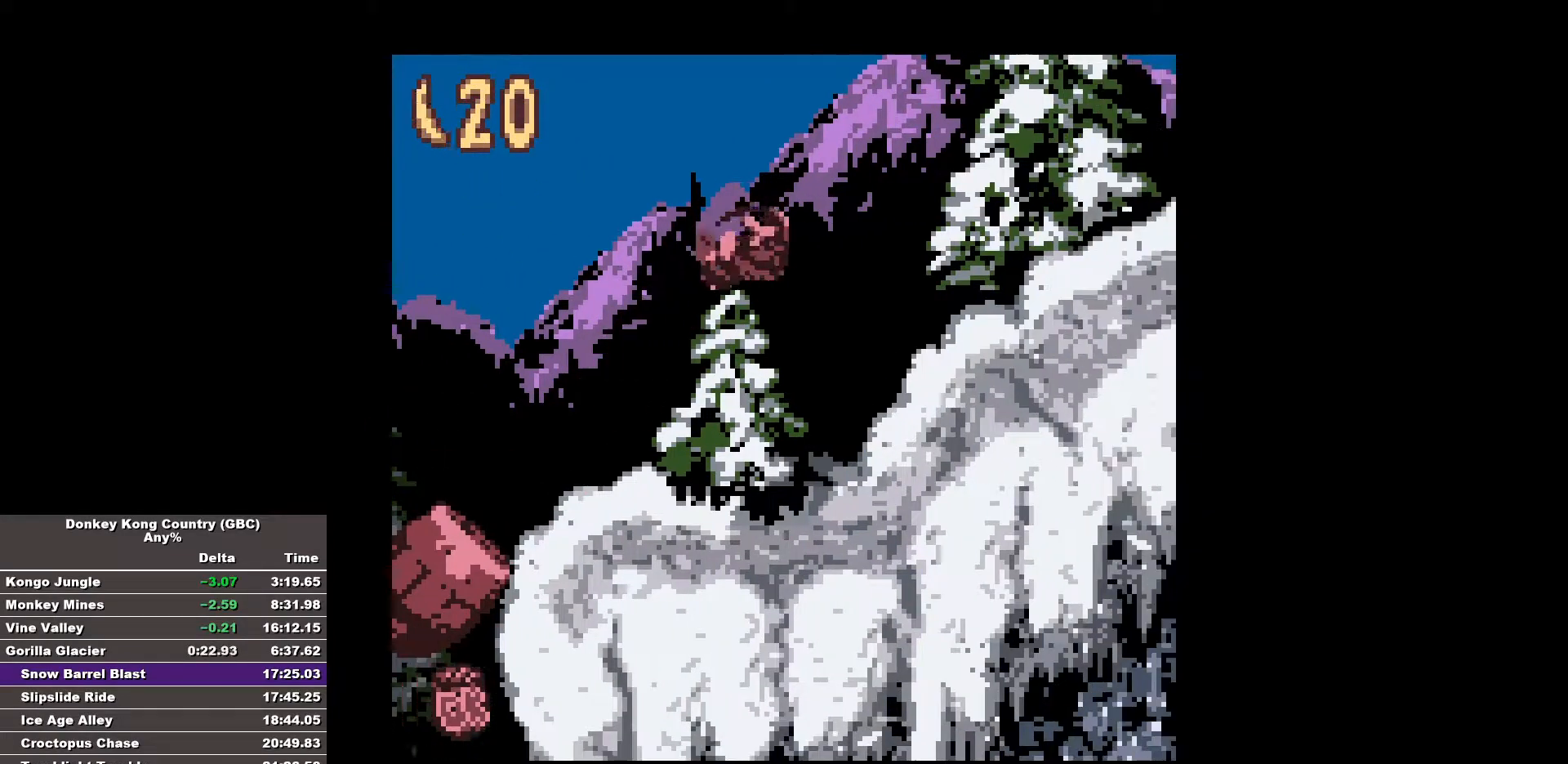
{"buttons": ["B", "DPAD_RIGHT"], "events": []}
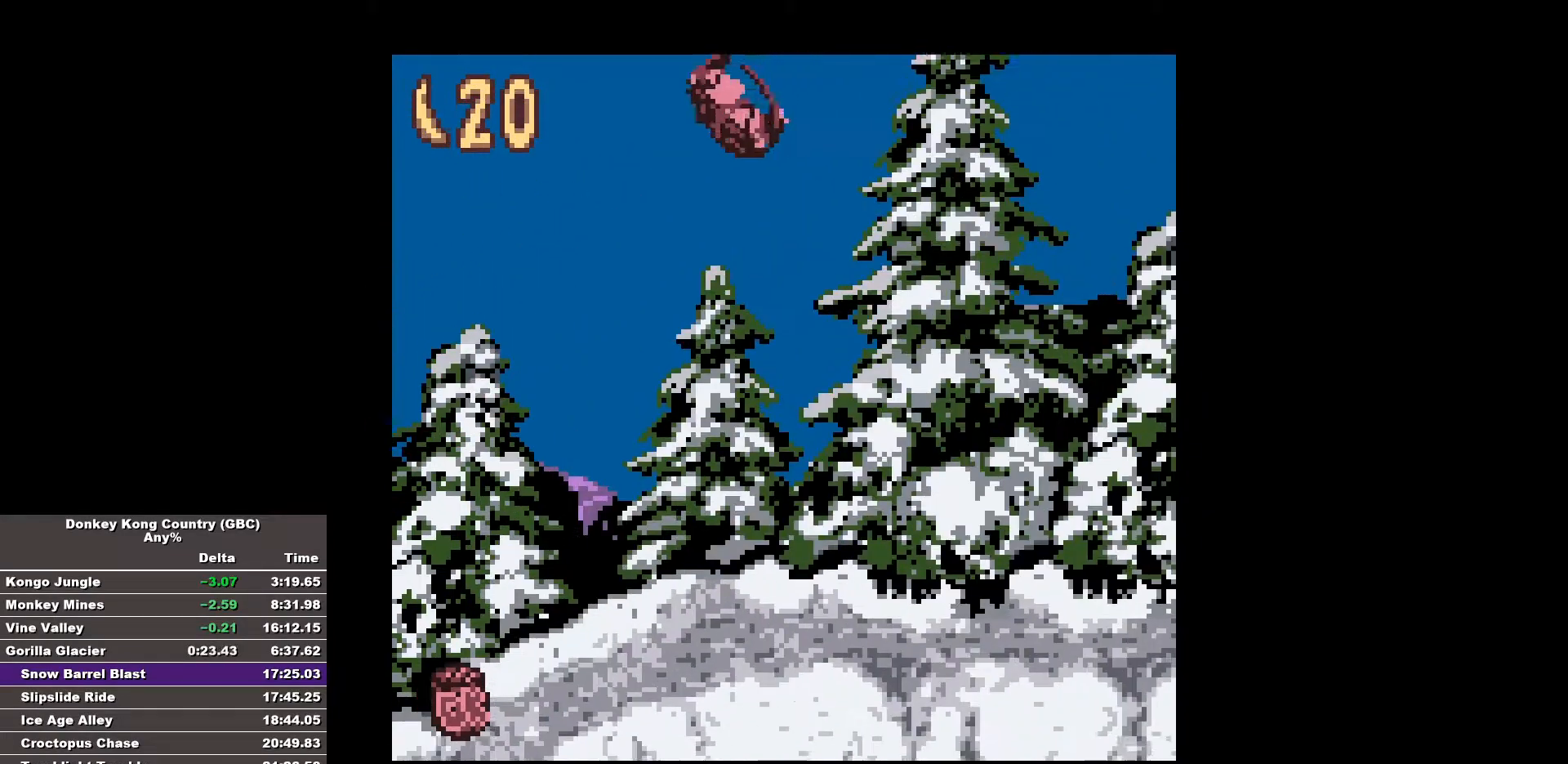
{"buttons": ["B", "DPAD_RIGHT"], "events": []}
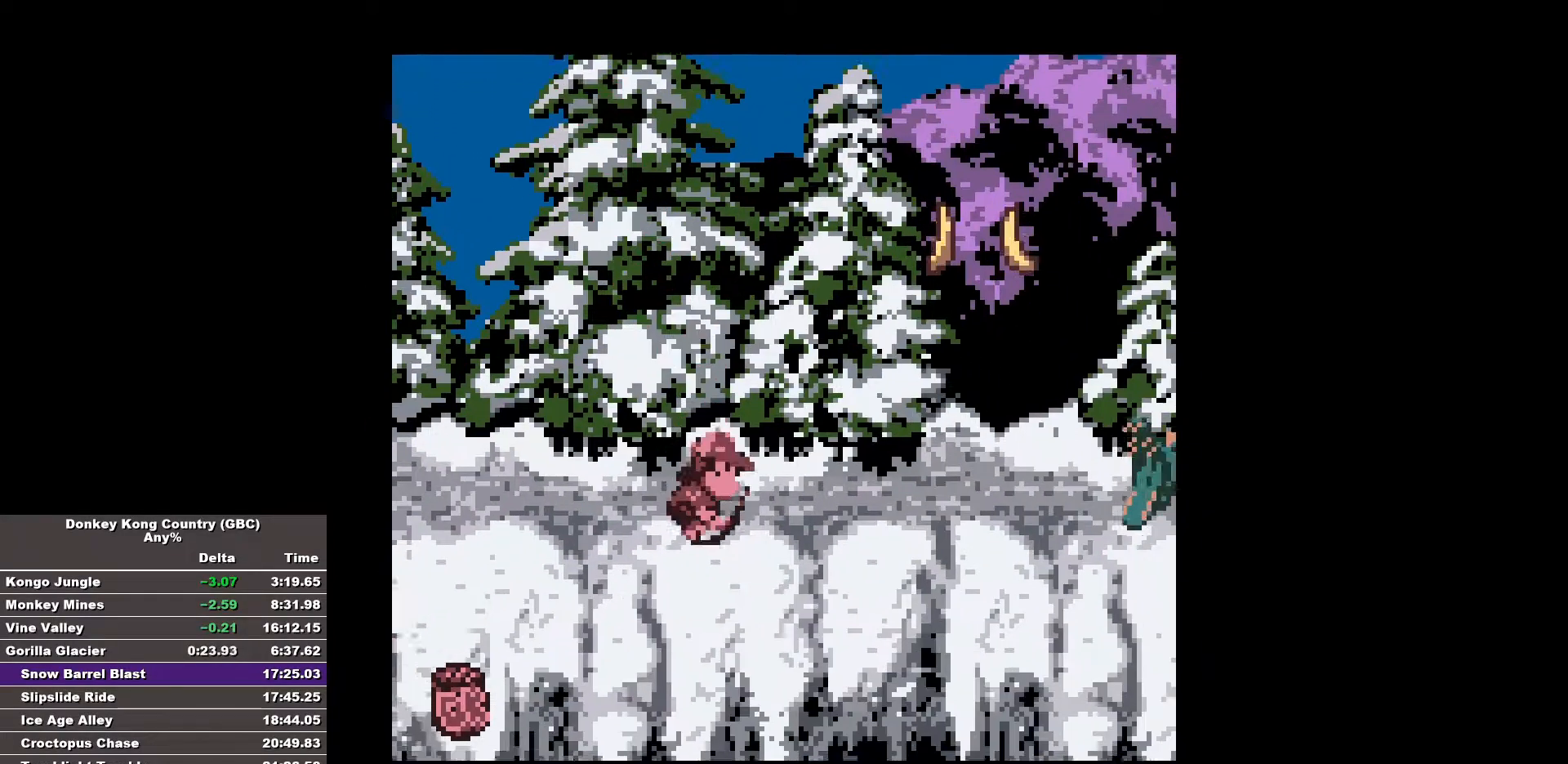
{"buttons": ["B", "DPAD_RIGHT"], "events": []}
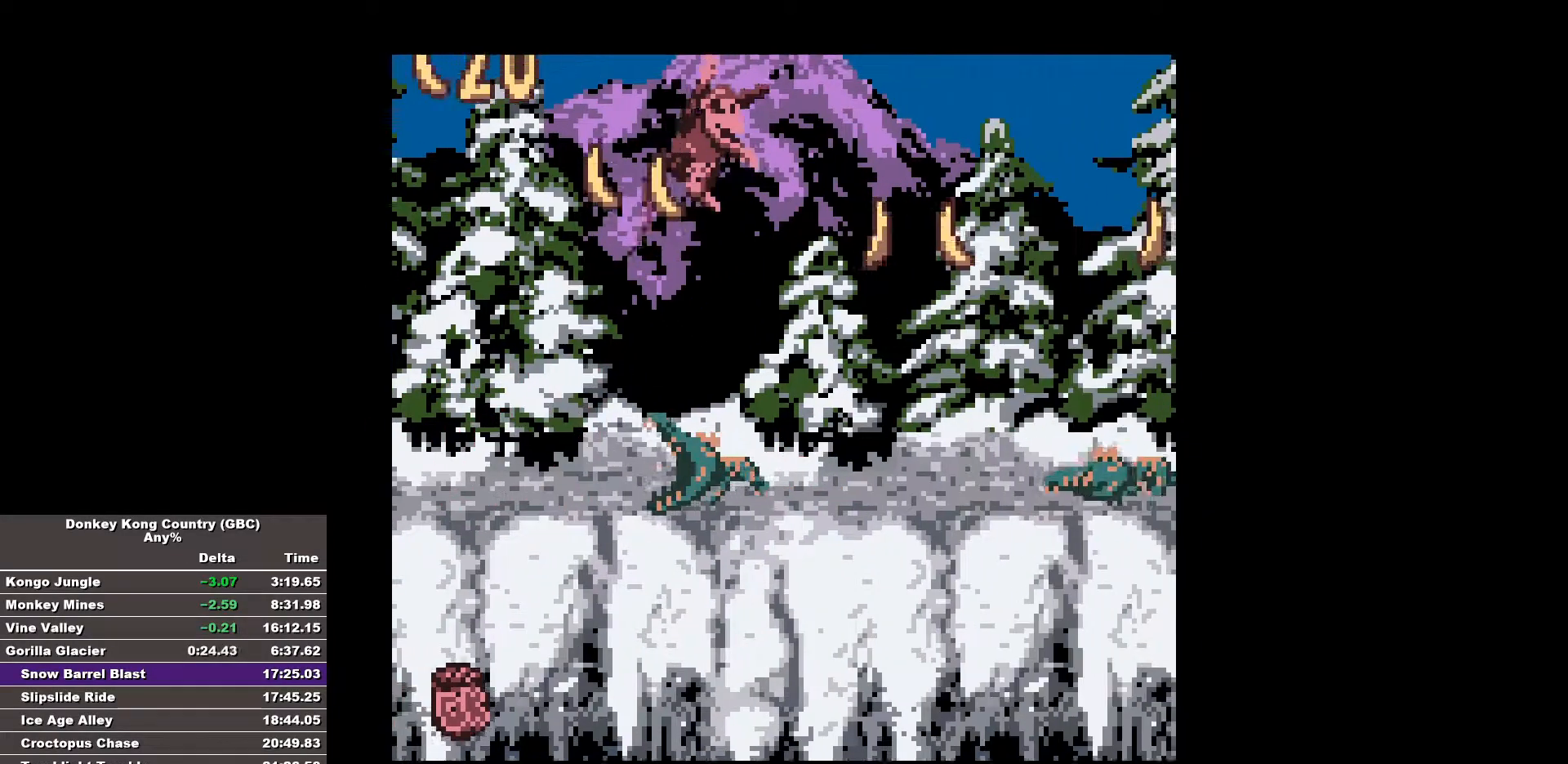
{"buttons": ["B", "DPAD_RIGHT"], "events": []}
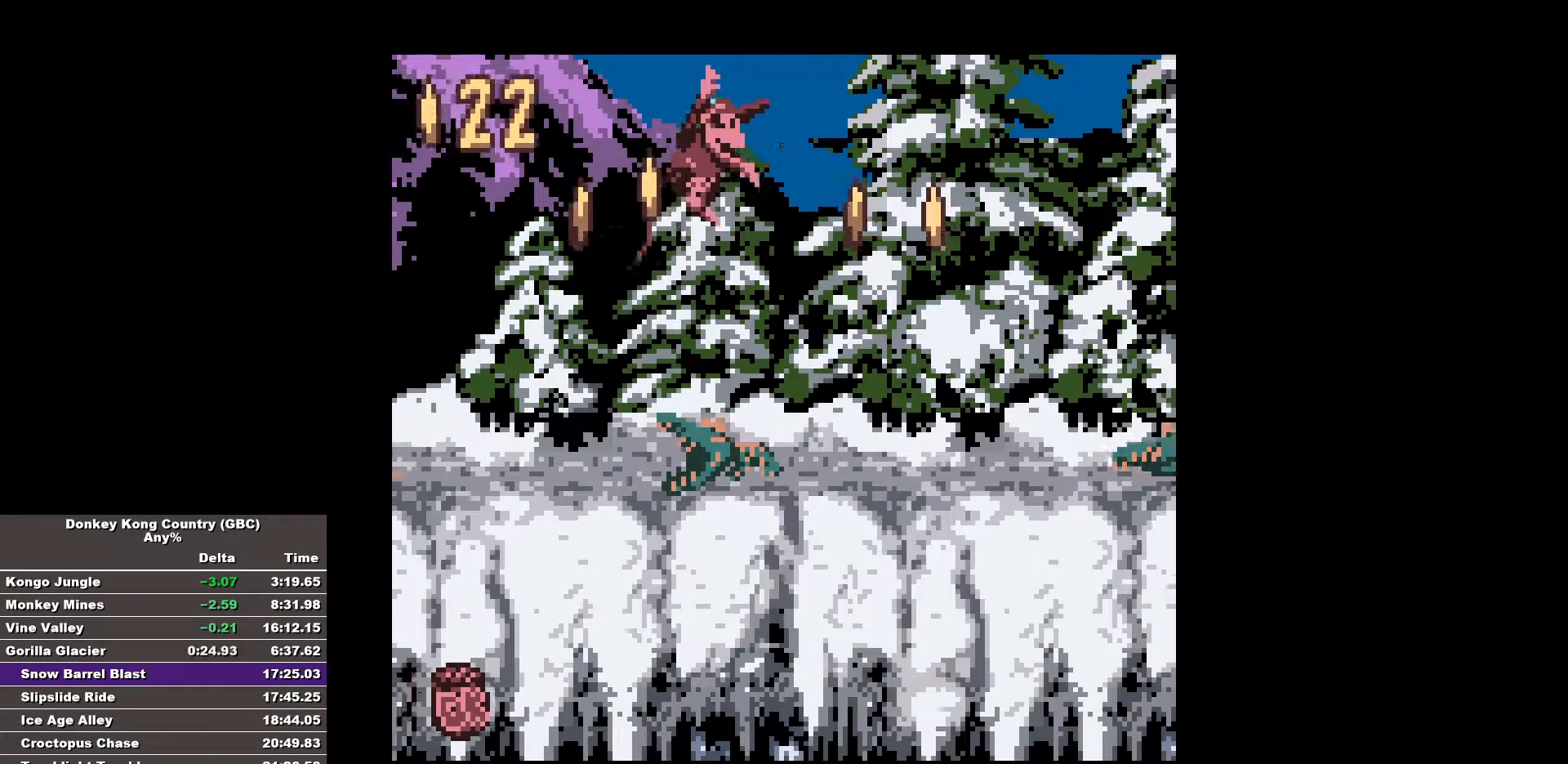
{"buttons": ["B", "DPAD_RIGHT"], "events": []}
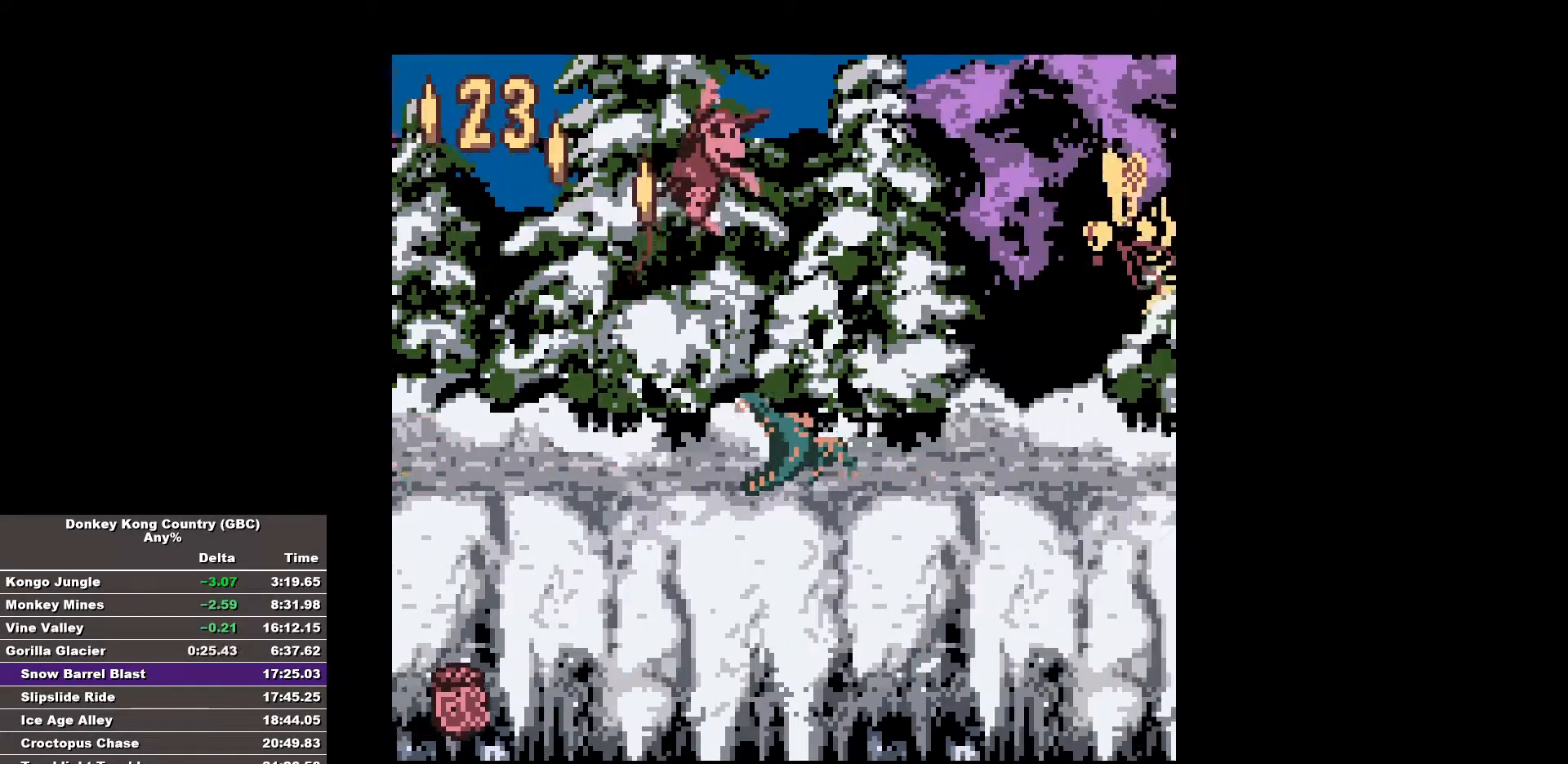
{"buttons": ["B", "DPAD_RIGHT"], "events": [[350, "B", "up"], [400, "B", "down"]]}
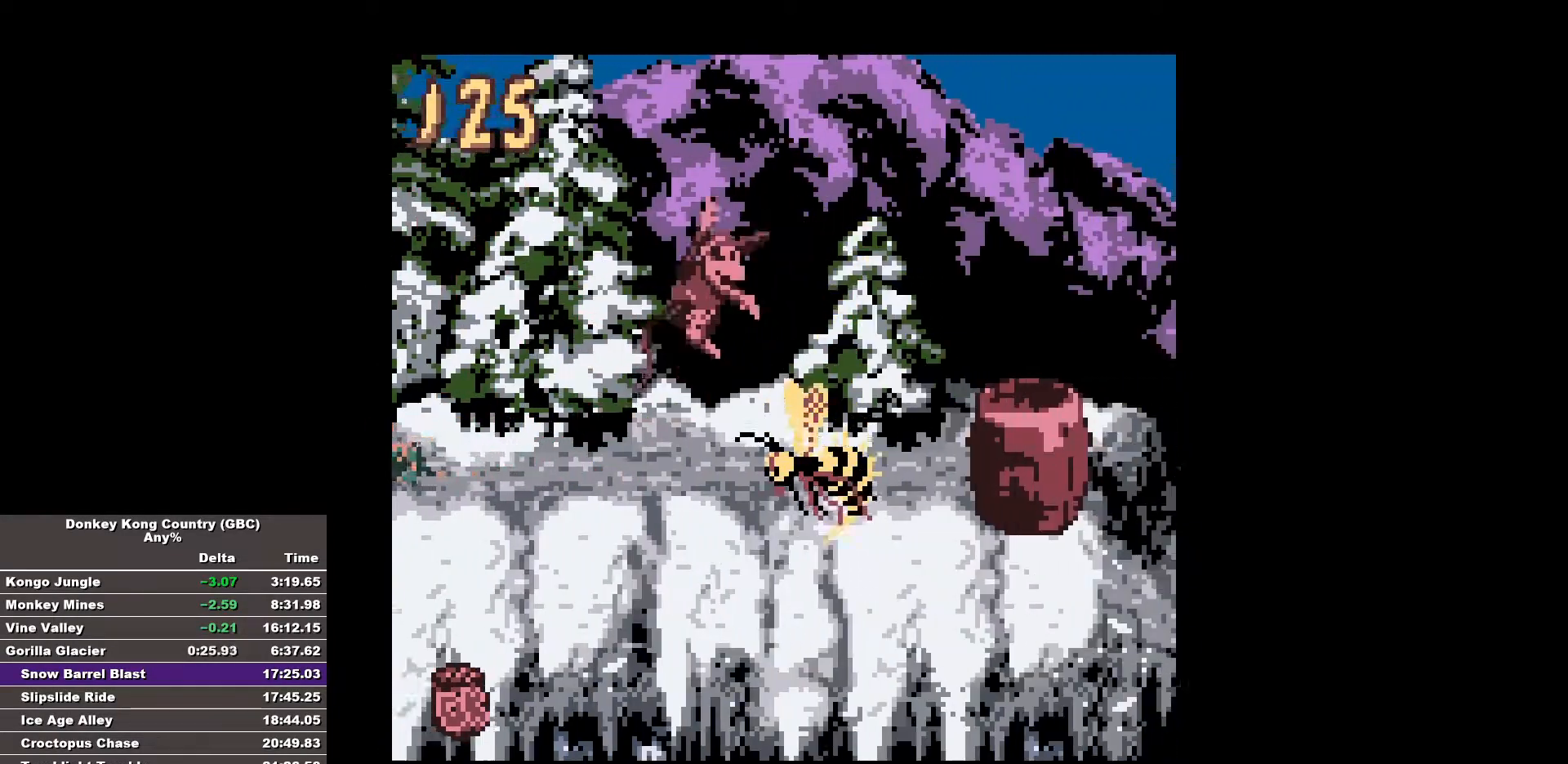
{"buttons": ["B", "DPAD_RIGHT"], "events": []}
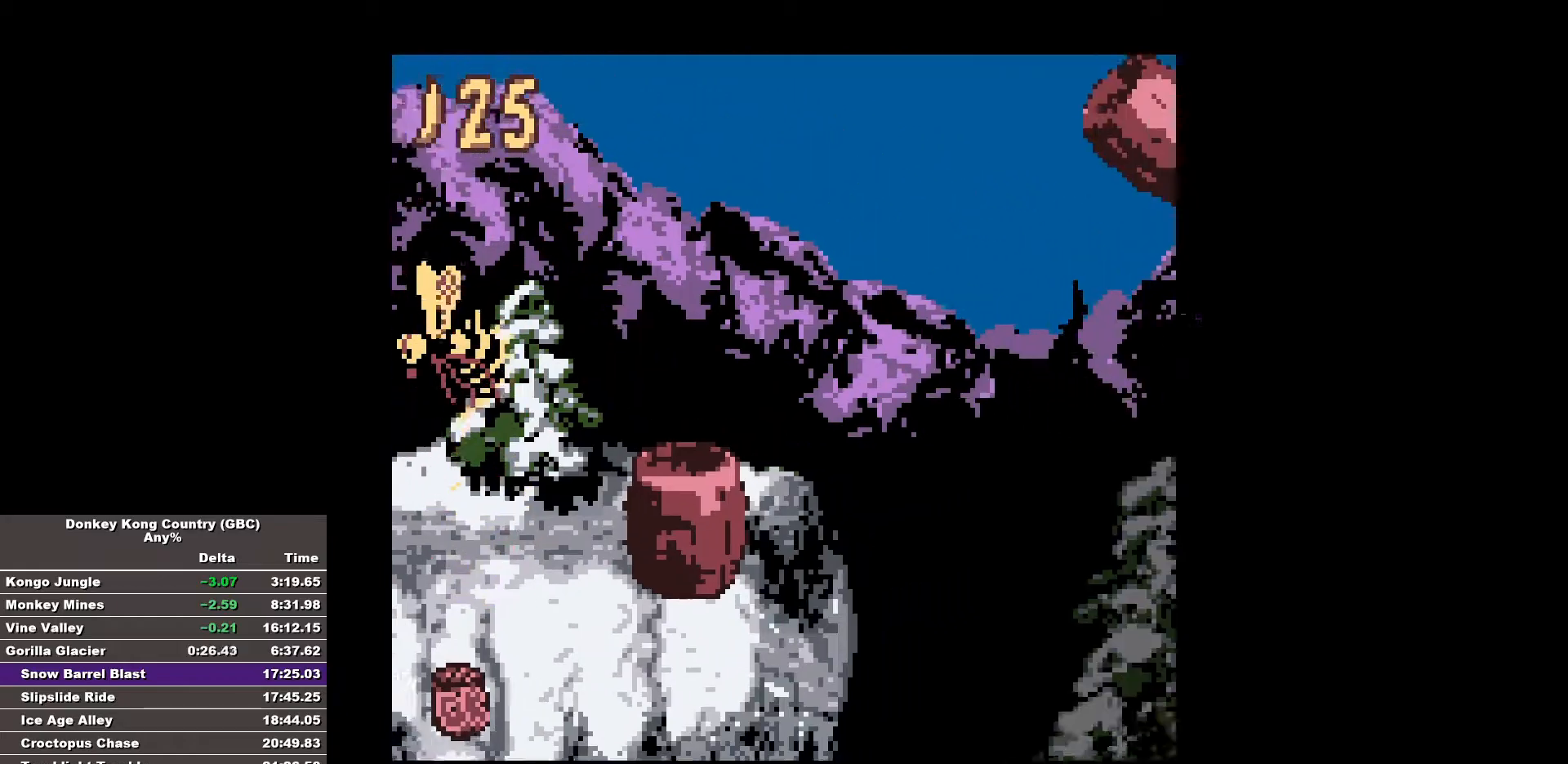
{"buttons": [], "events": [[100, "B", "up"], [100, "DPAD_RIGHT", "up"]]}
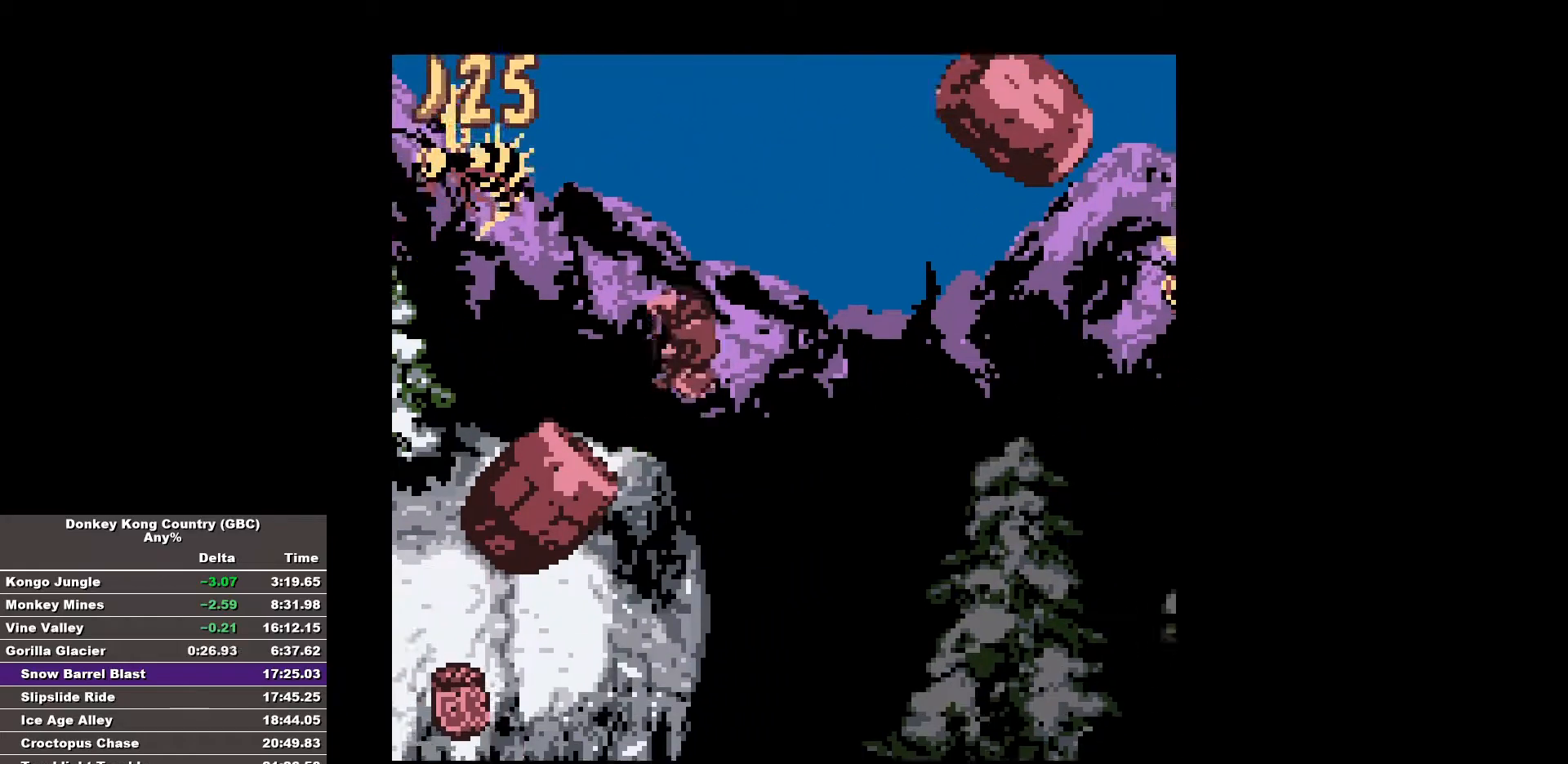
{"buttons": [], "events": []}
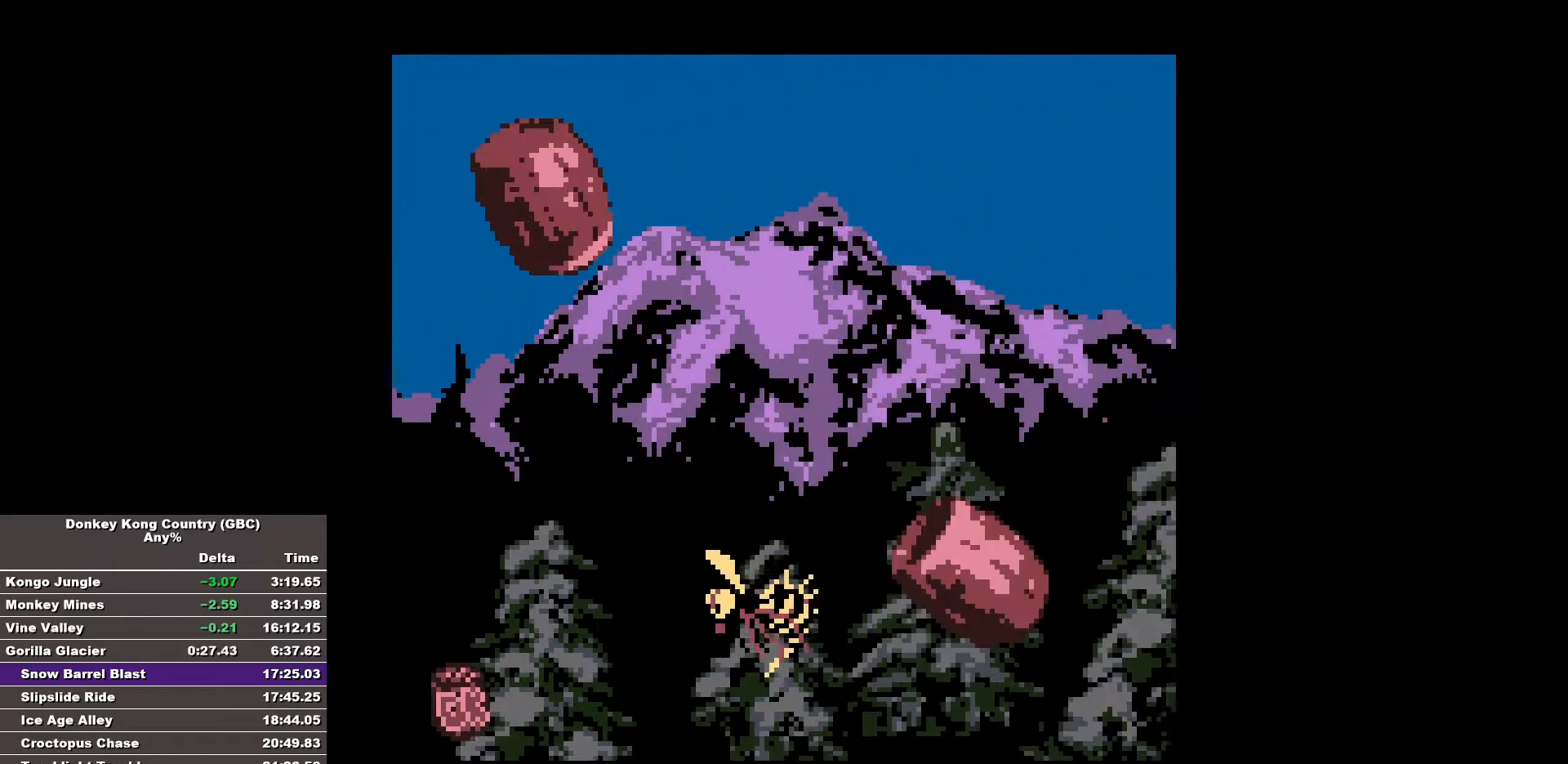
{"buttons": [], "events": []}
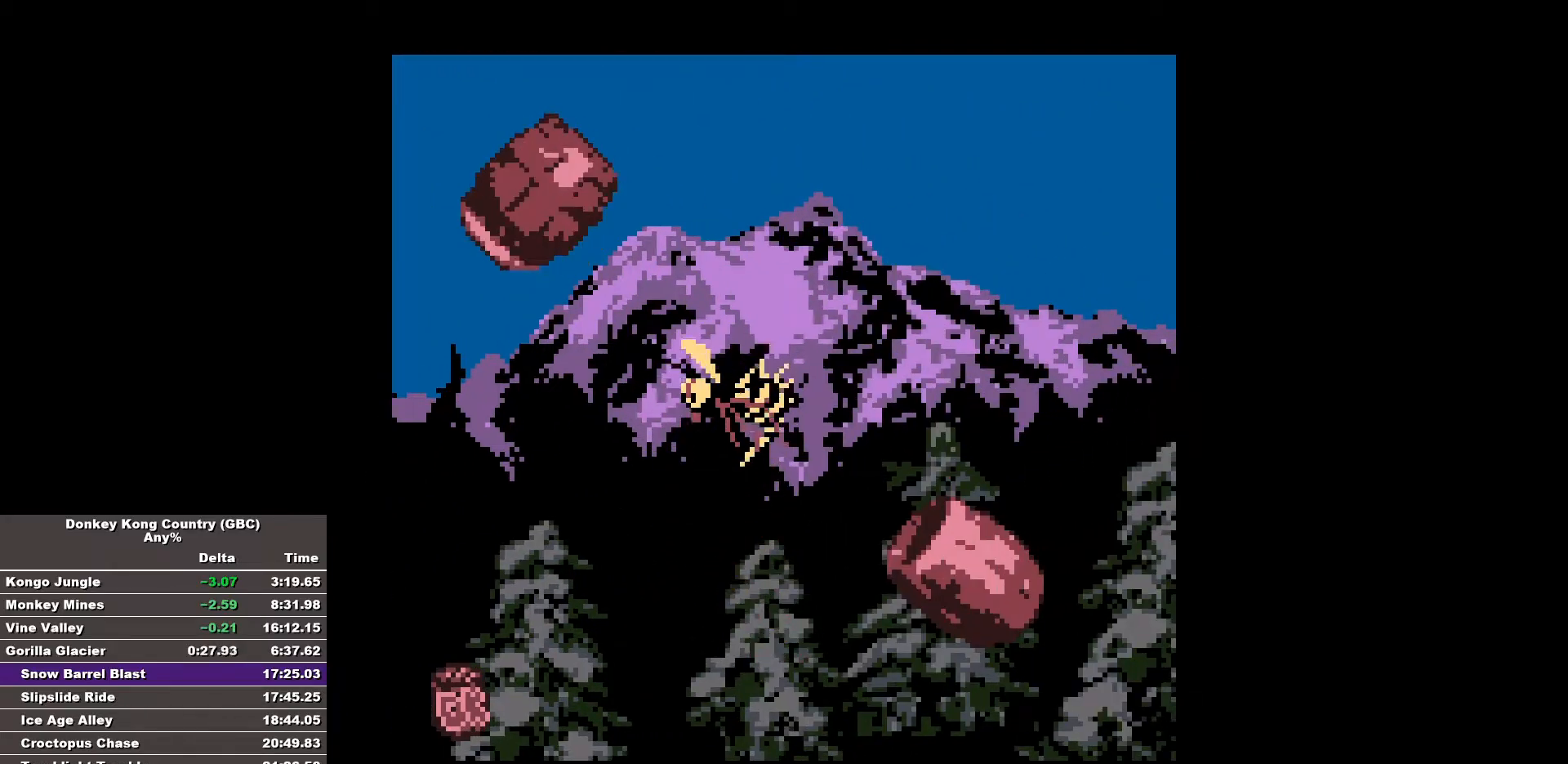
{"buttons": [], "events": []}
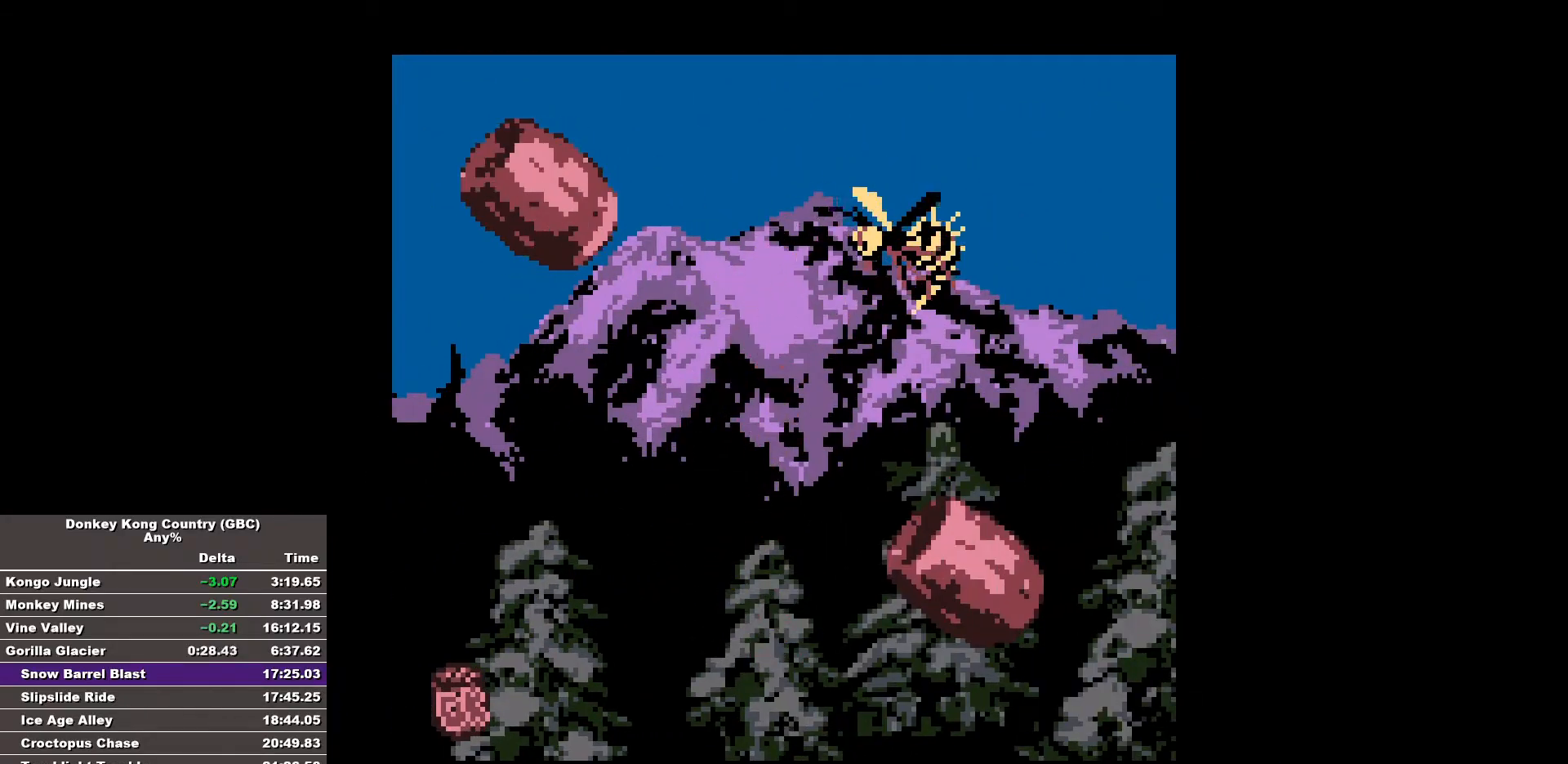
{"buttons": [], "events": []}
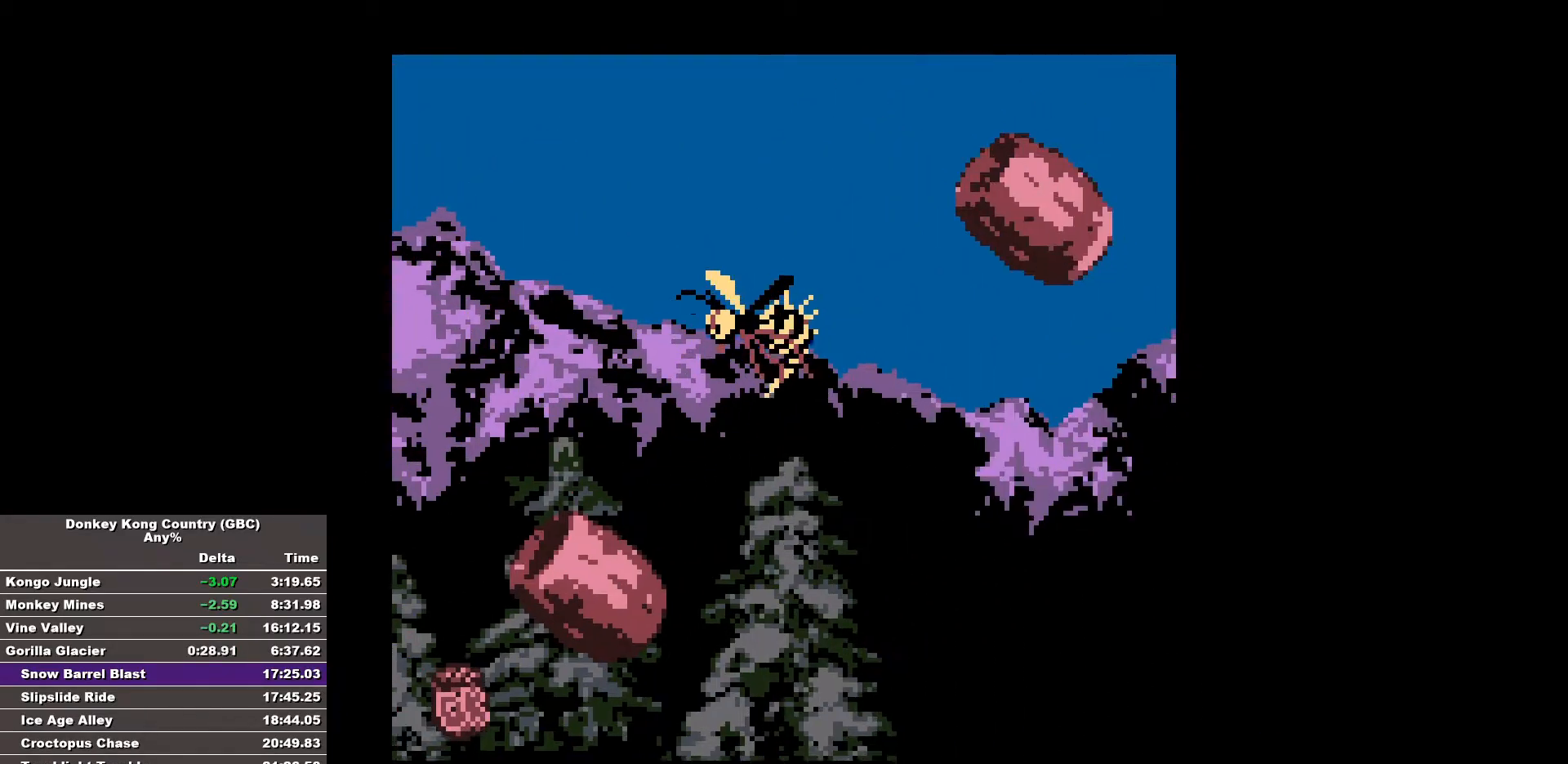
{"buttons": [], "events": []}
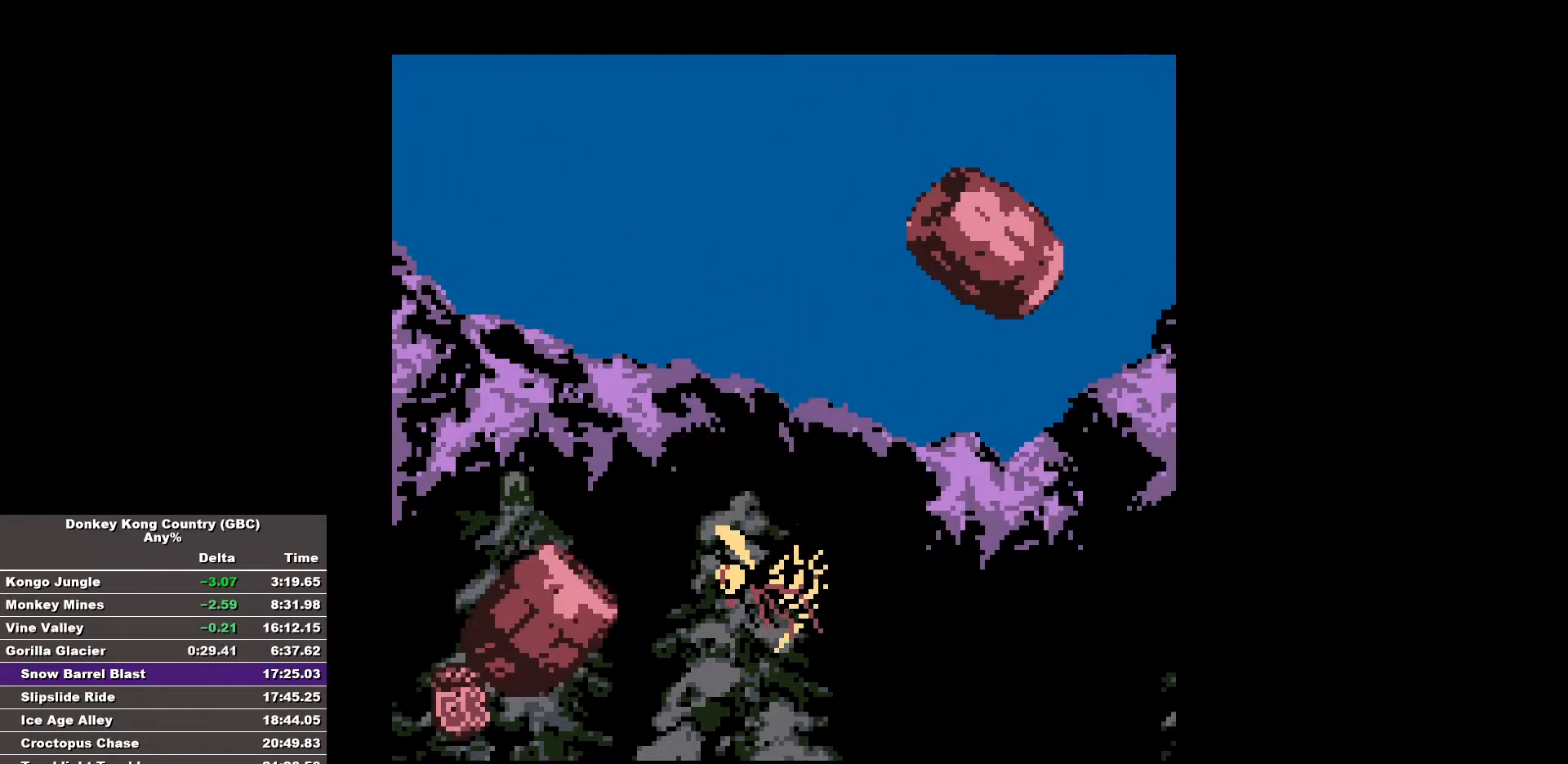
{"buttons": [], "events": []}
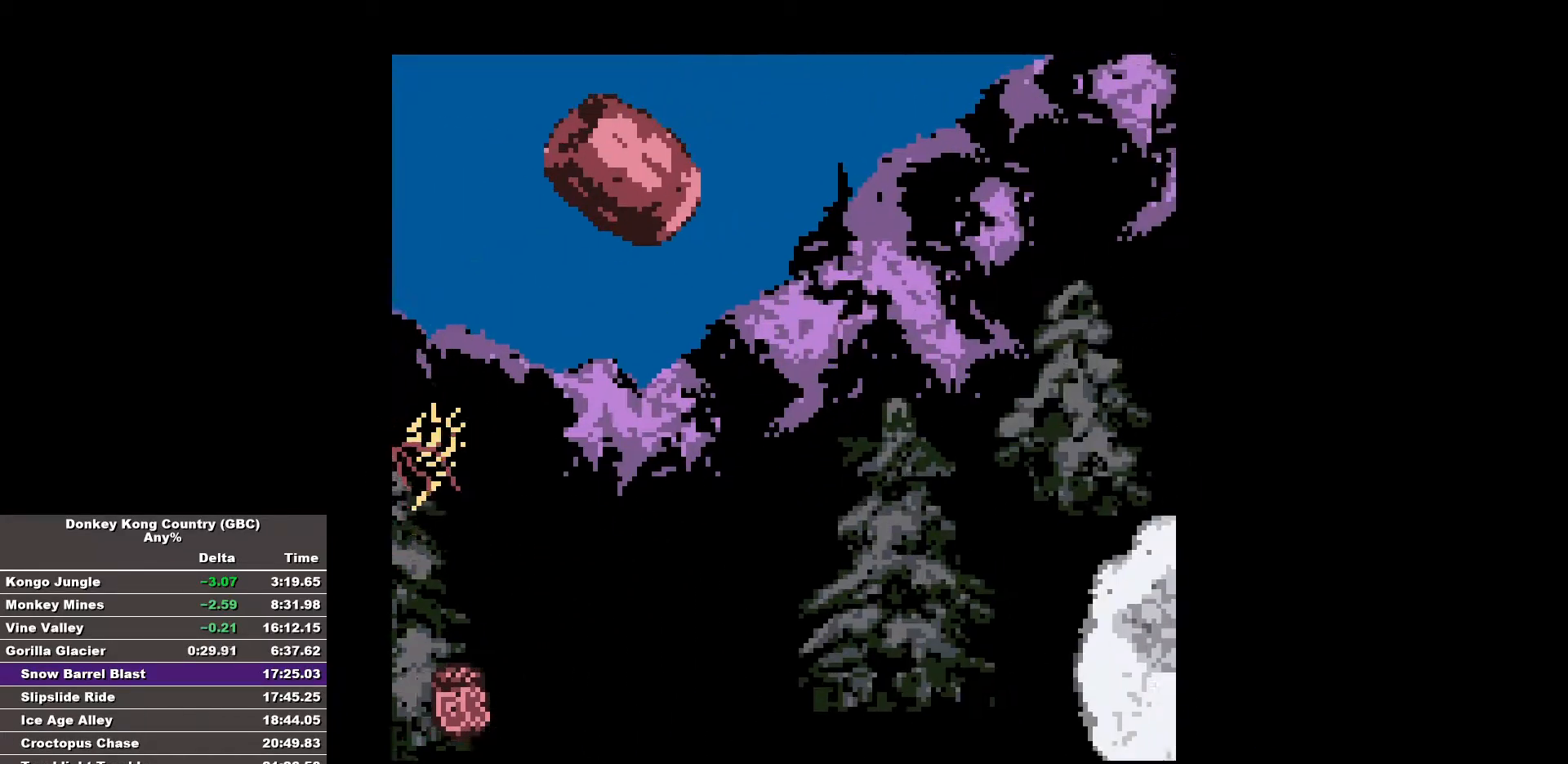
{"buttons": [], "events": []}
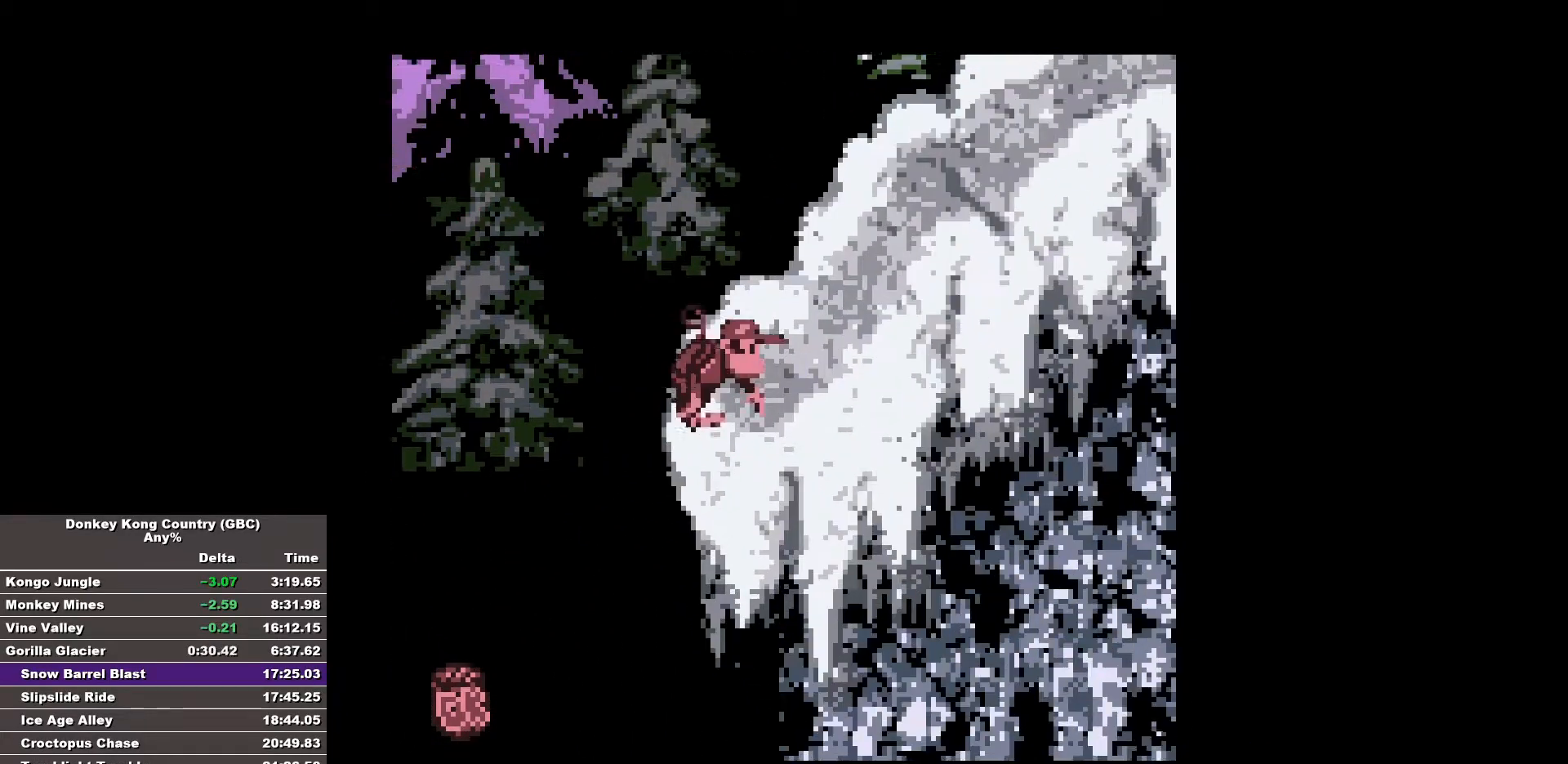
{"buttons": ["B", "DPAD_RIGHT"], "events": [[50, "DPAD_RIGHT", "down"], [133, "B", "down"]]}
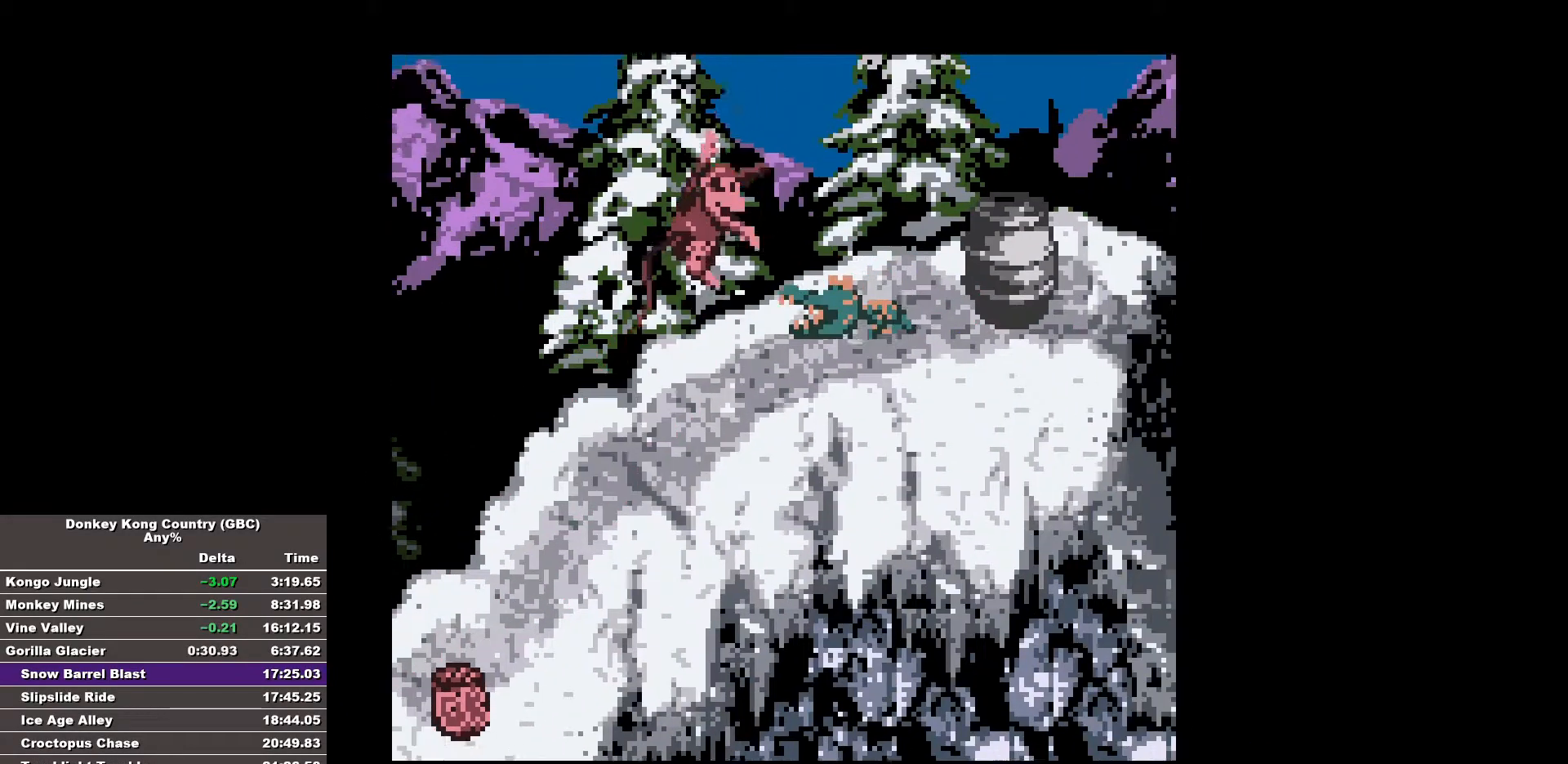
{"buttons": ["DPAD_RIGHT"], "events": [[483, "B", "up"]]}
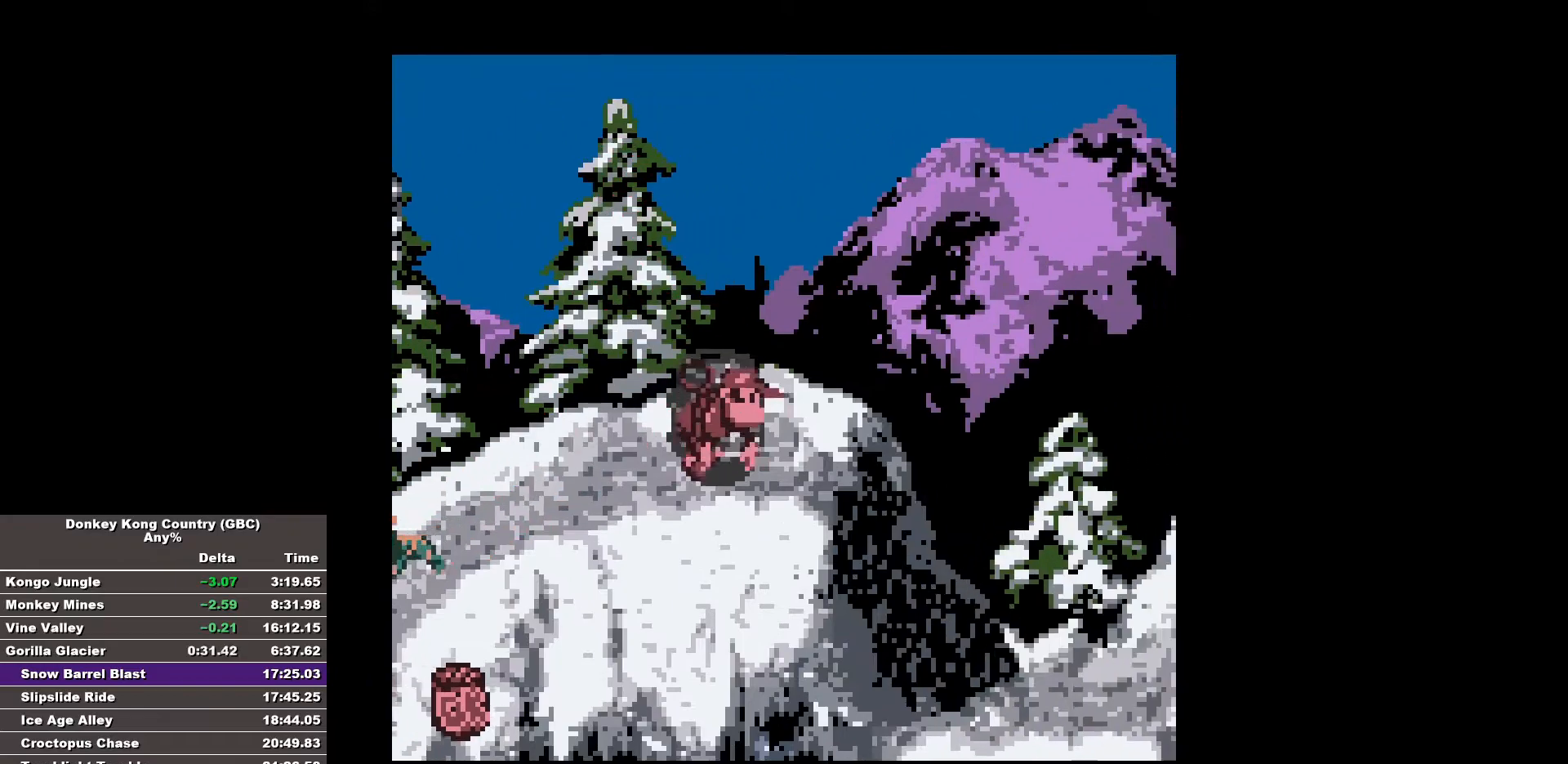
{"buttons": ["B", "DPAD_RIGHT"], "events": [[33, "B", "down"]]}
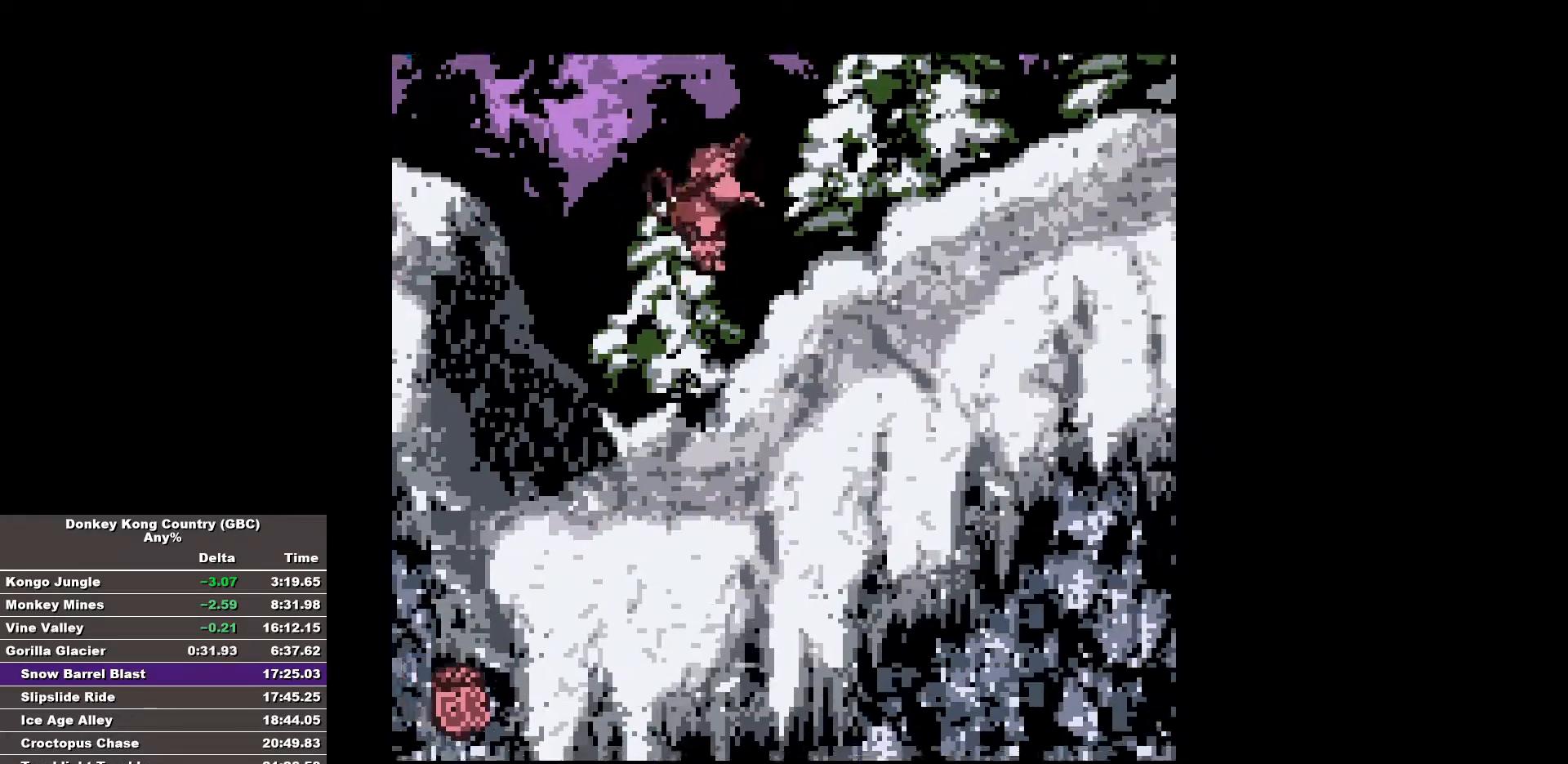
{"buttons": ["B", "DPAD_RIGHT"], "events": []}
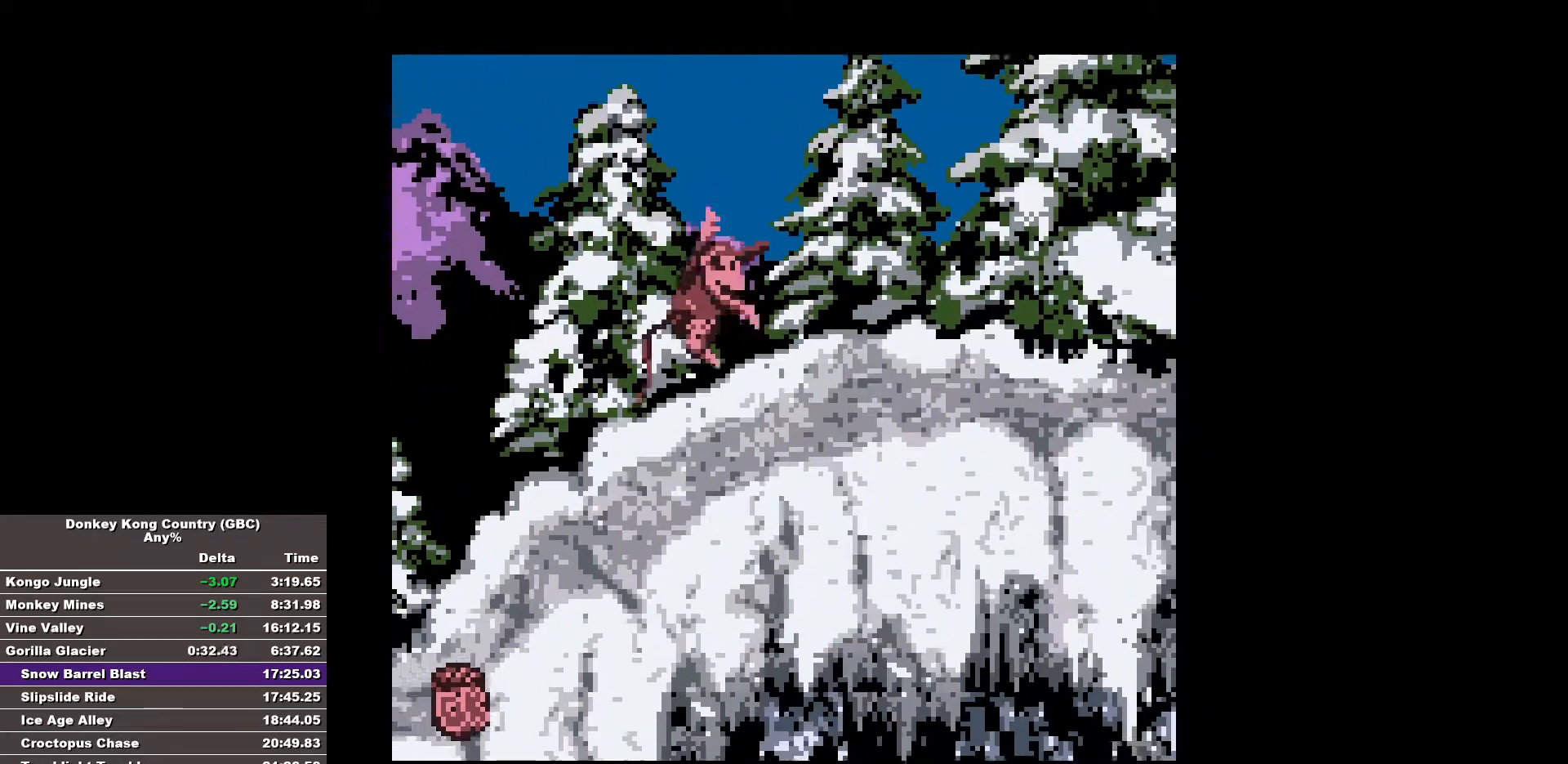
{"buttons": ["B", "DPAD_RIGHT"], "events": [[100, "B", "up"], [150, "B", "down"]]}